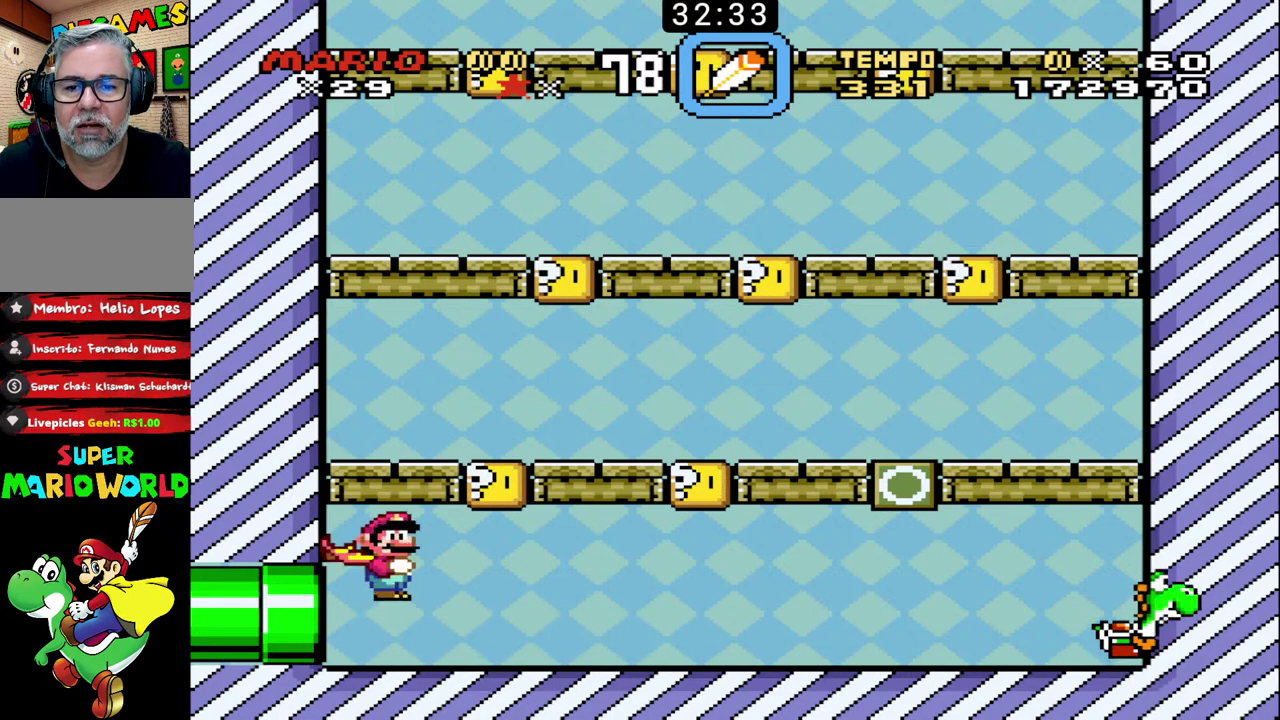
Gameplay with a controller (Nintendo layout); each line is a JSON object with the inputs held at the frame after it. "events" lists button and stick changes between this image and that frame as [ms after this image, input, new state], when the widget could be followed in between. Not read: DPAD_RIGHT DPAD_UP L3 R1 R3.
{"buttons": ["B"], "events": []}
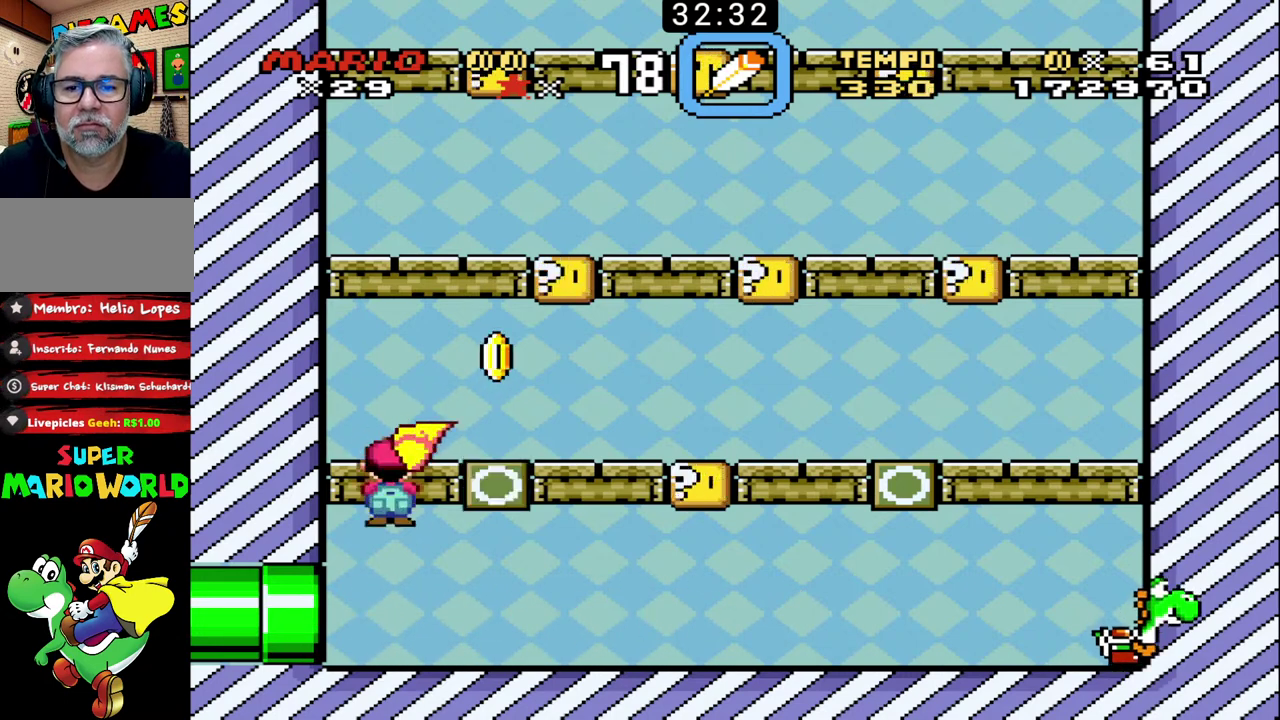
{"buttons": ["B"], "events": []}
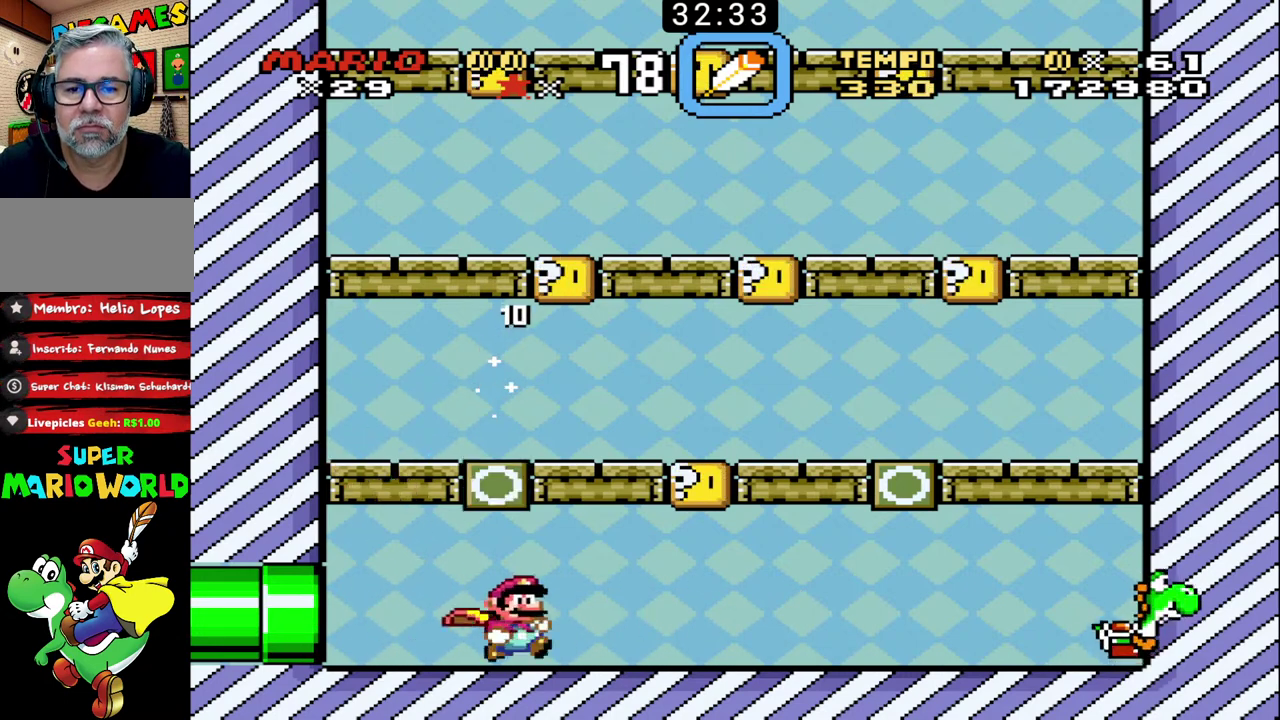
{"buttons": ["B"], "events": []}
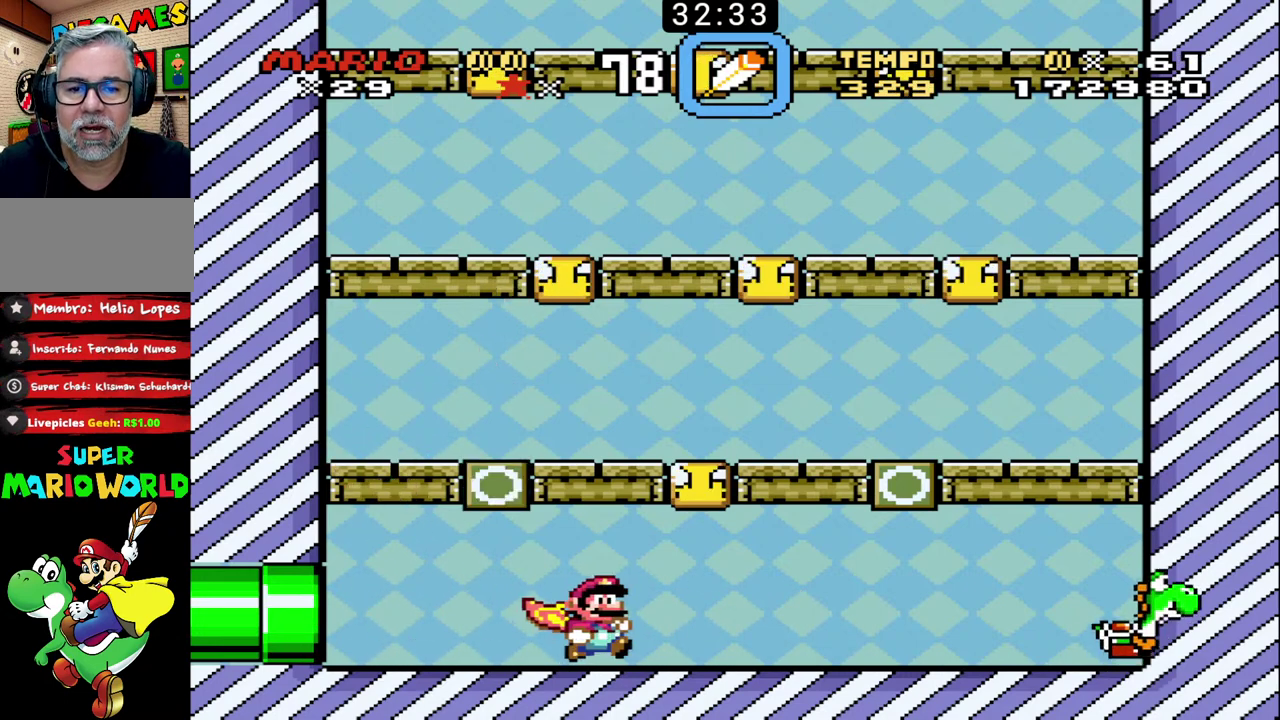
{"buttons": ["B"], "events": []}
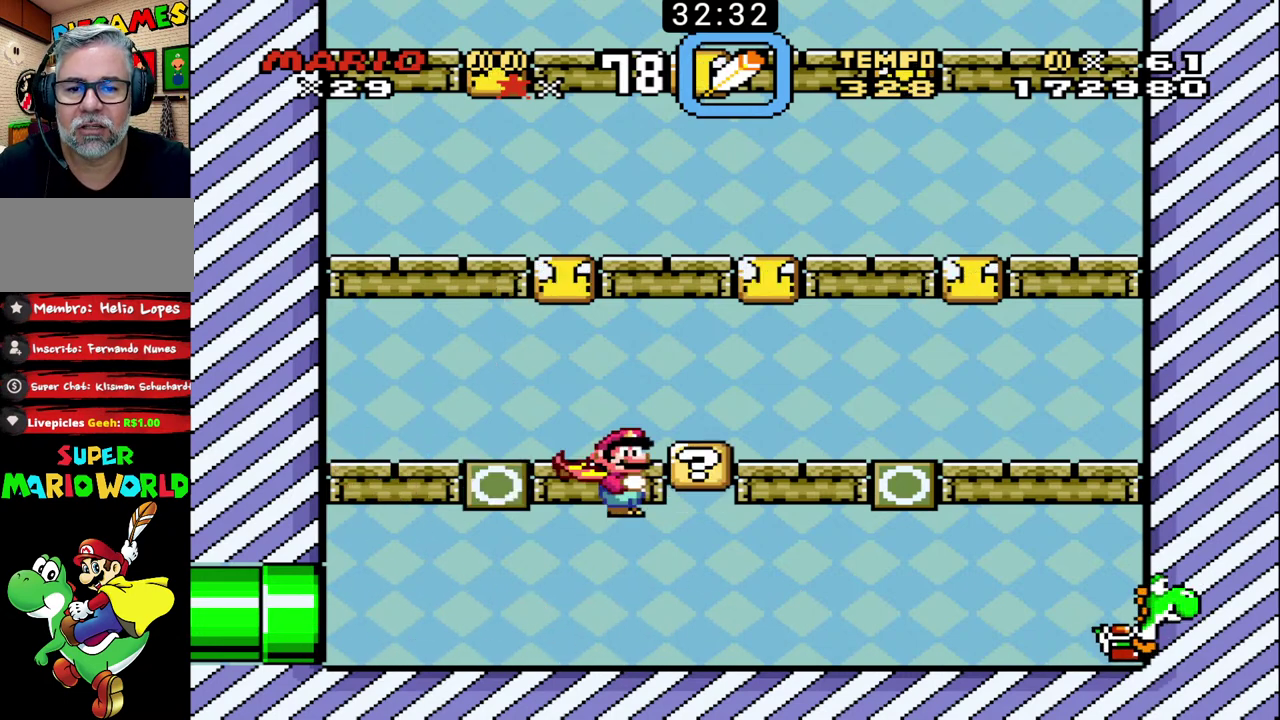
{"buttons": ["B"], "events": []}
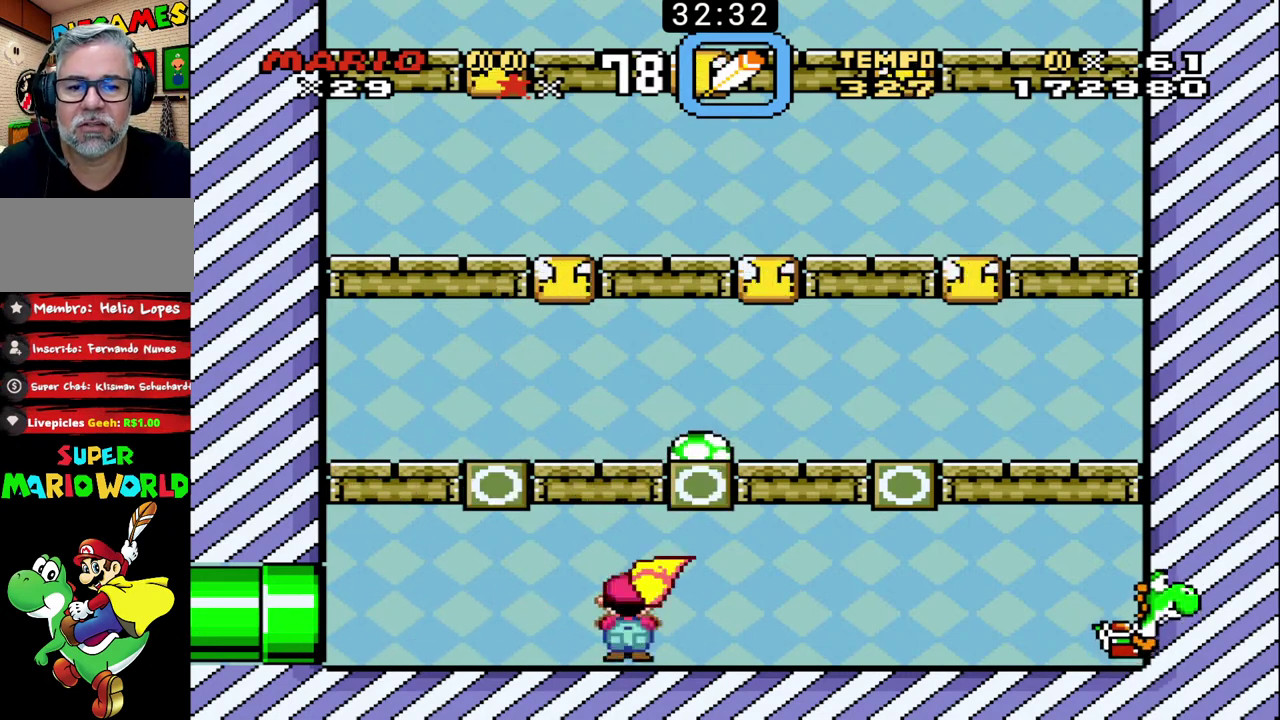
{"buttons": ["B"], "events": []}
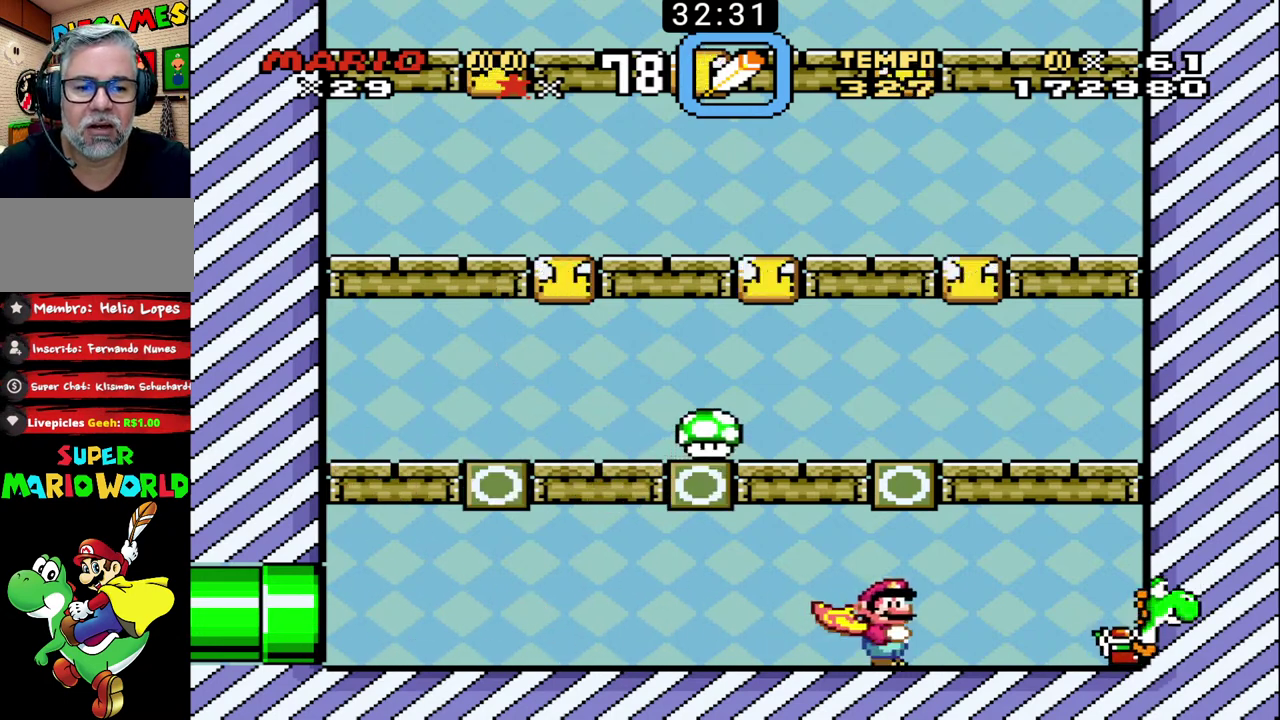
{"buttons": ["B"], "events": [[200, "X", "down"], [300, "X", "up"]]}
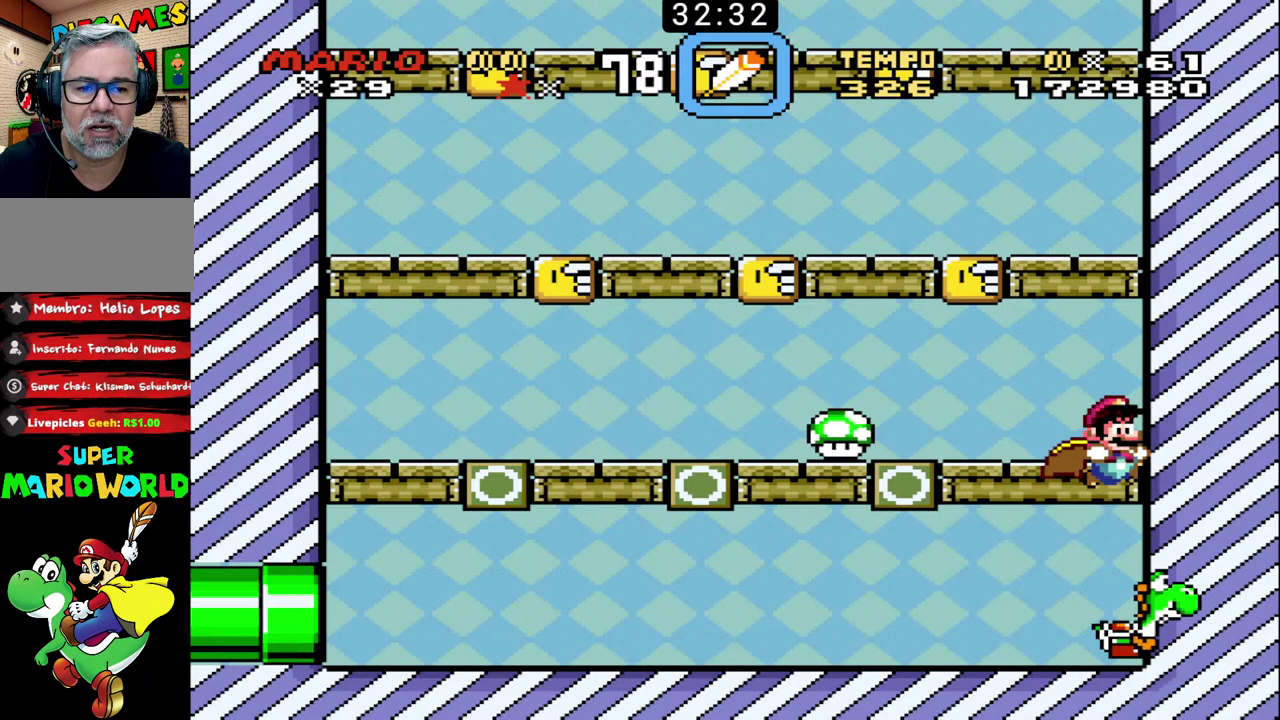
{"buttons": ["B", "X"], "events": [[400, "X", "down"]]}
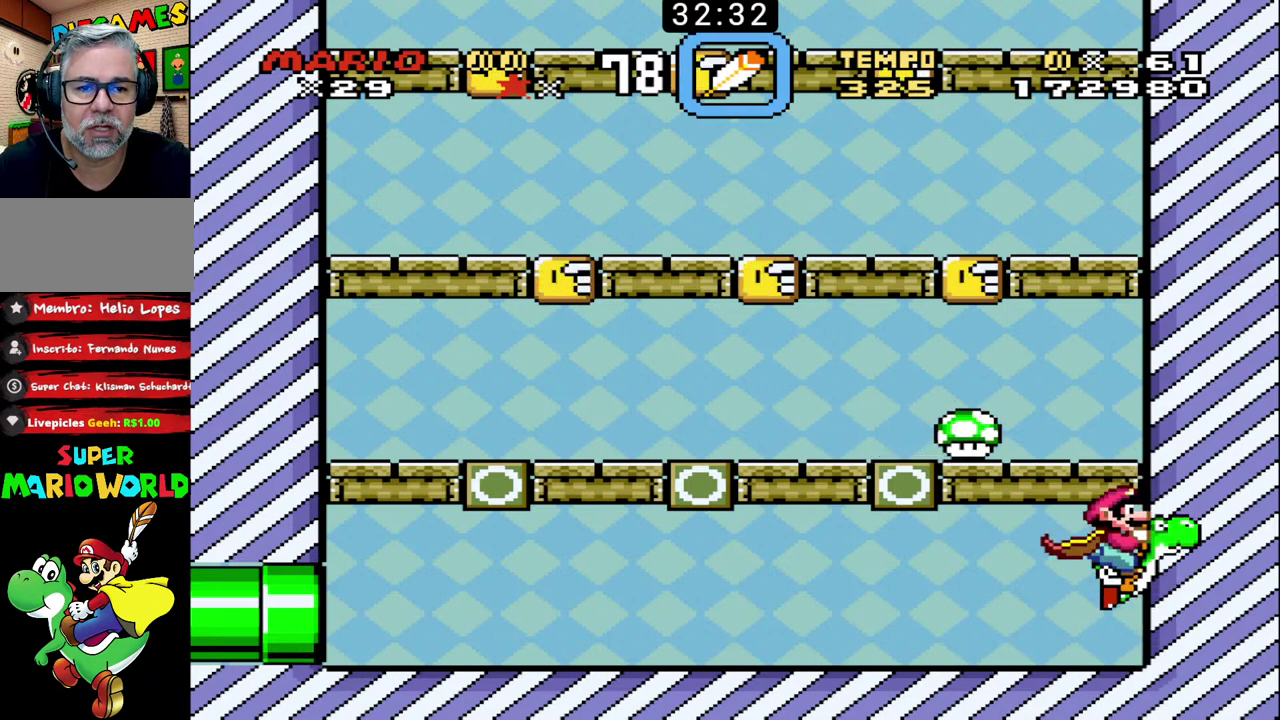
{"buttons": ["B"], "events": [[300, "X", "up"]]}
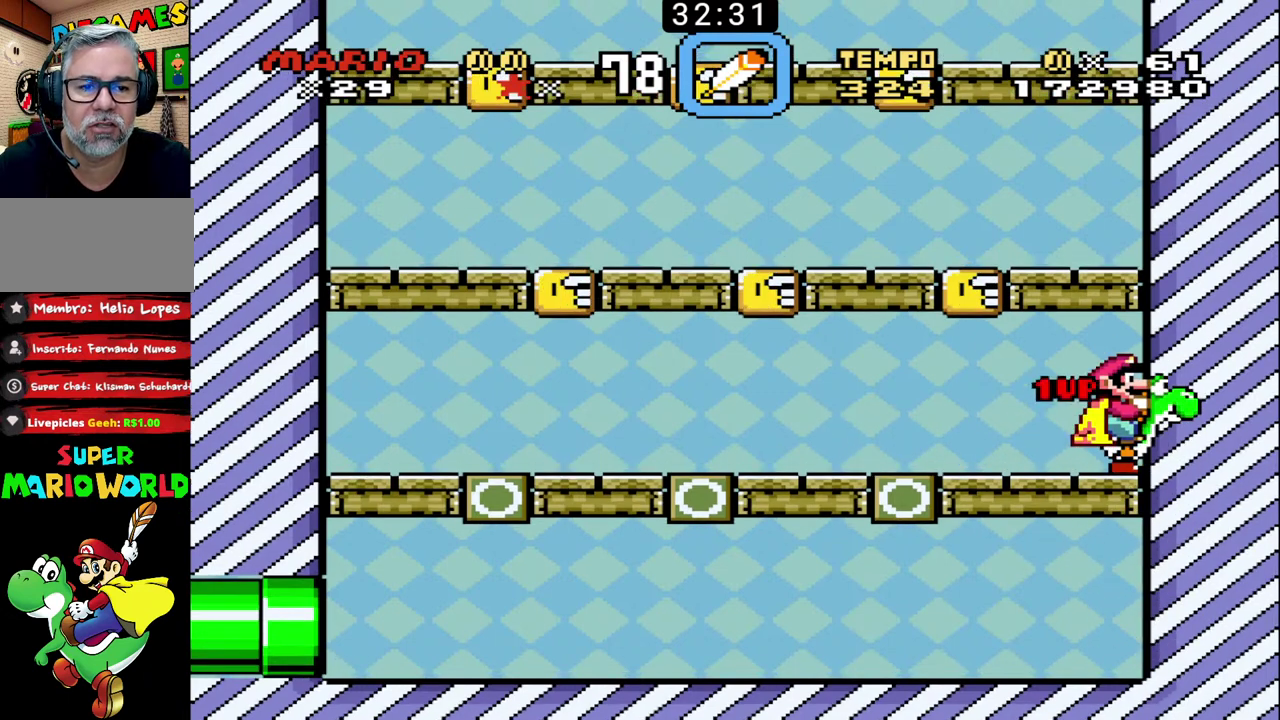
{"buttons": ["B"], "events": []}
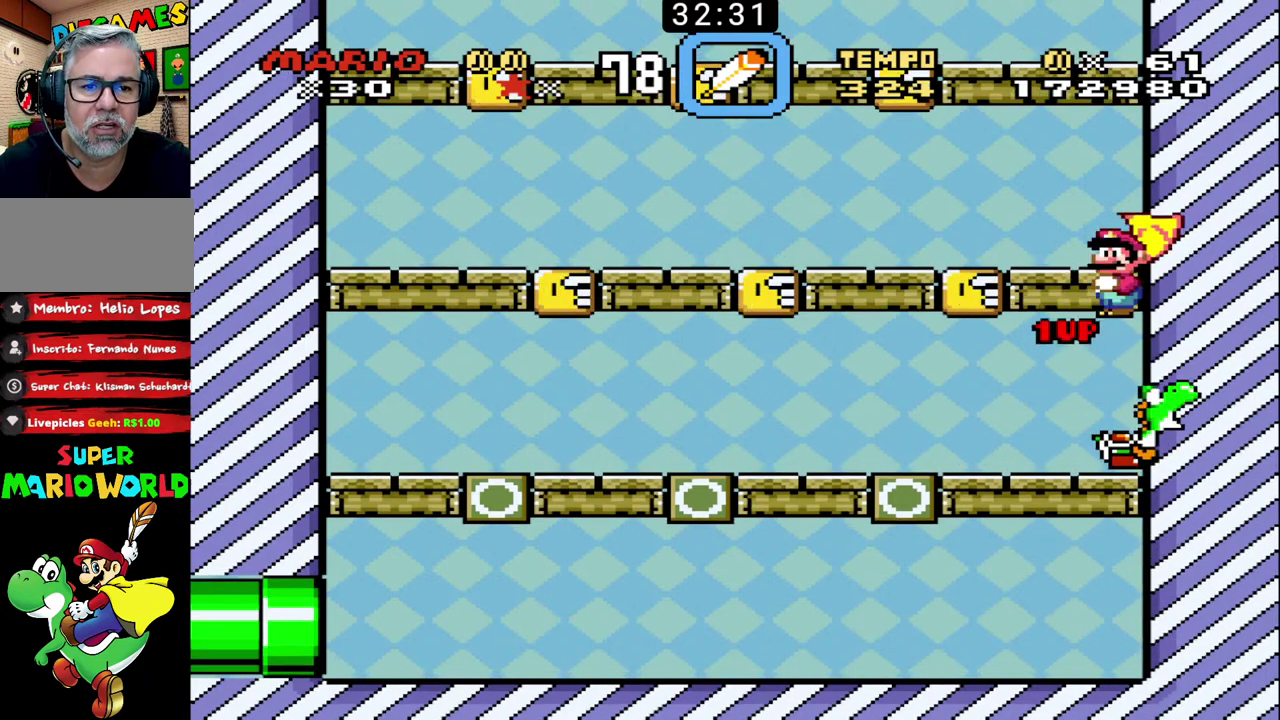
{"buttons": ["B"], "events": []}
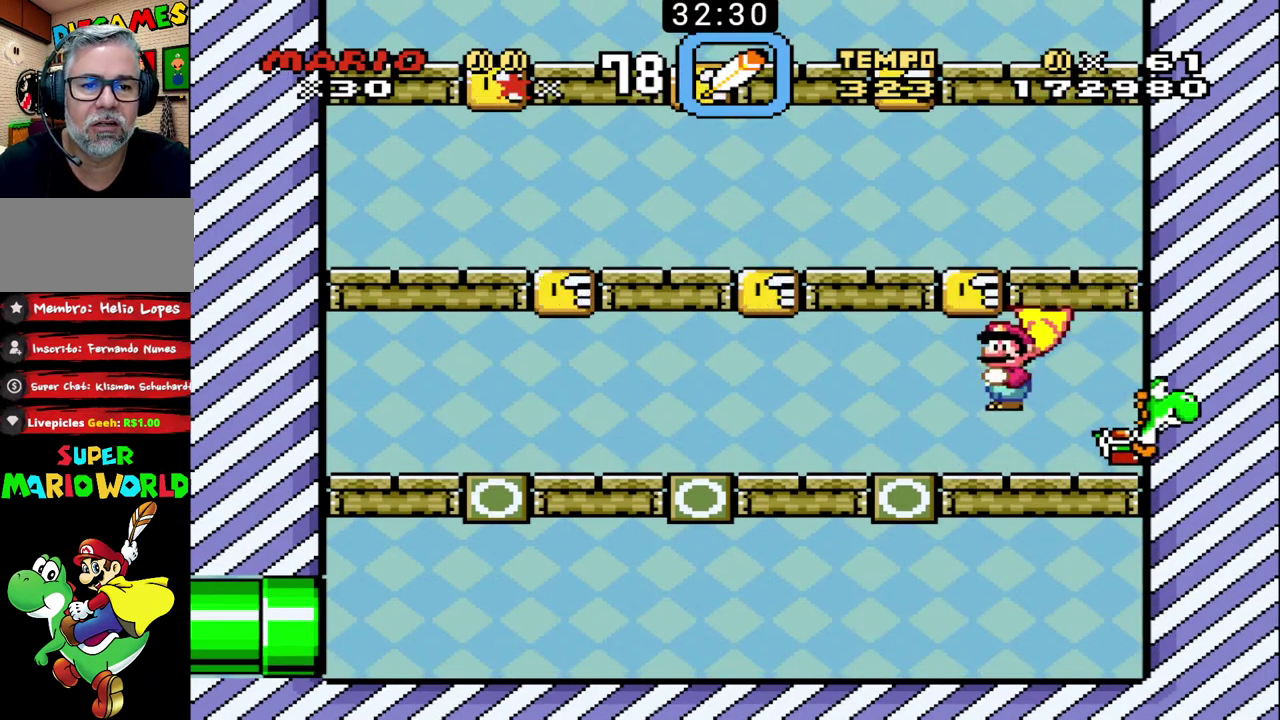
{"buttons": ["B"], "events": []}
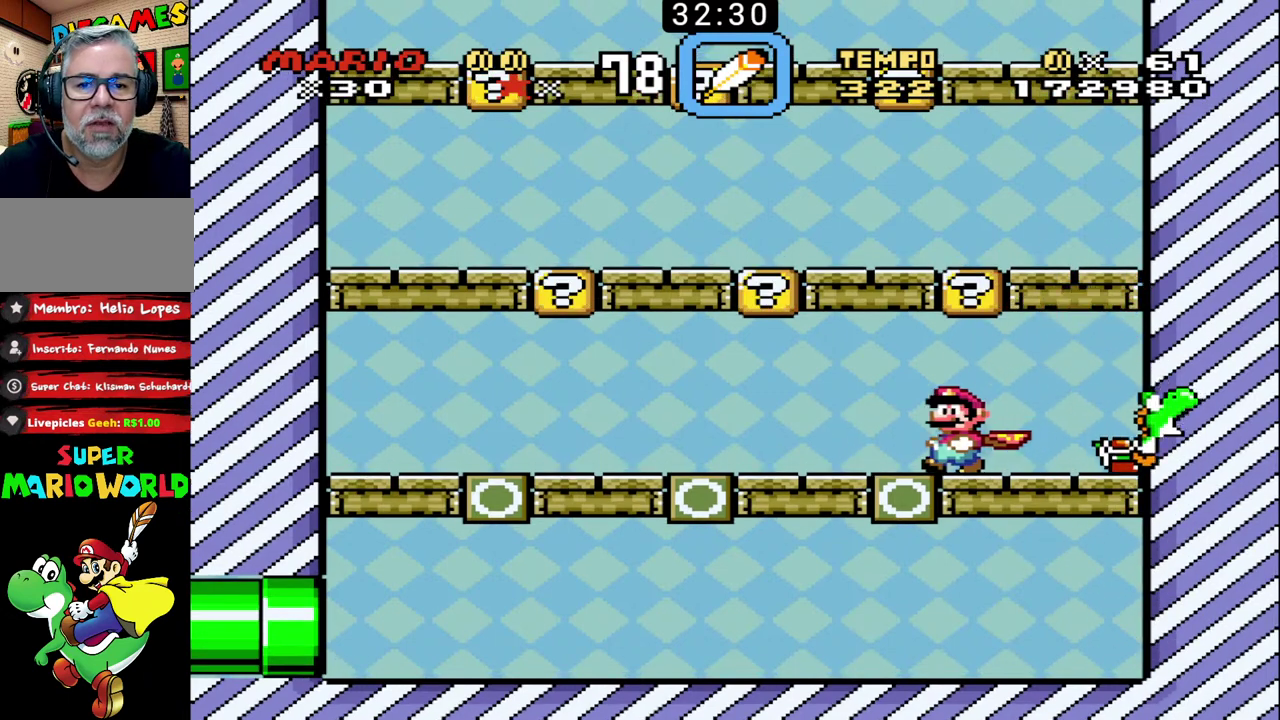
{"buttons": ["B"], "events": []}
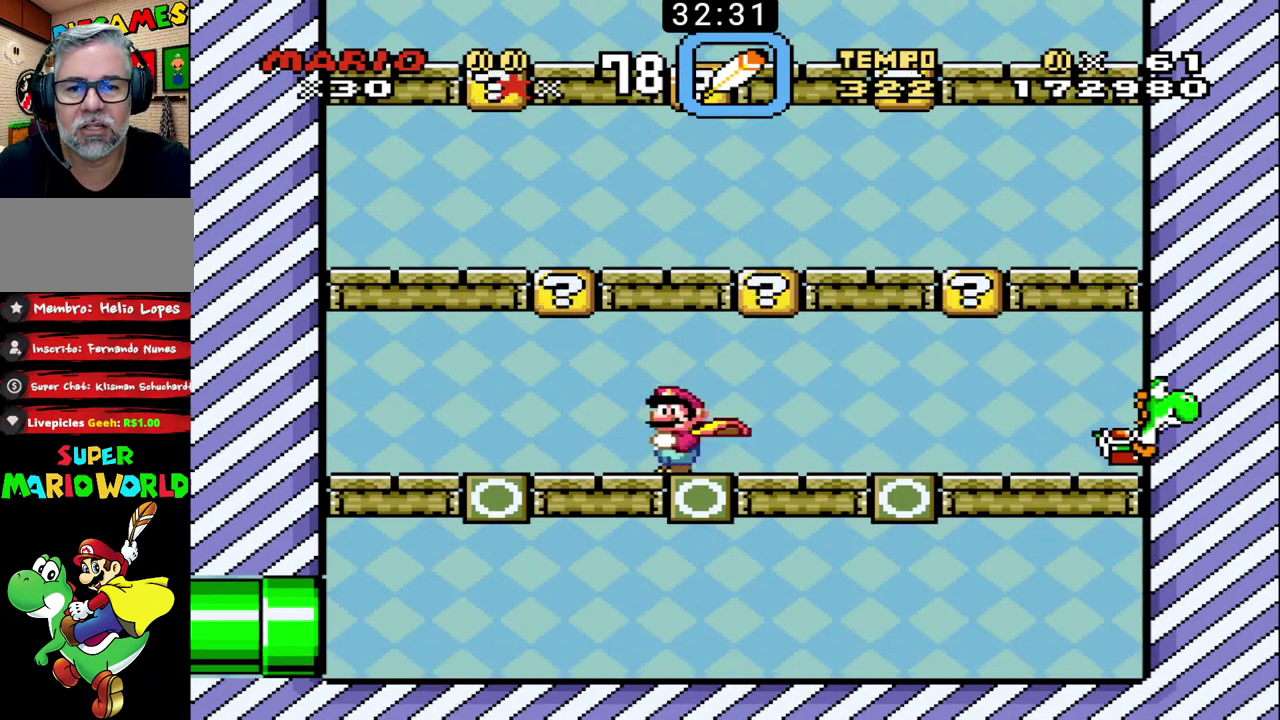
{"buttons": ["B"], "events": []}
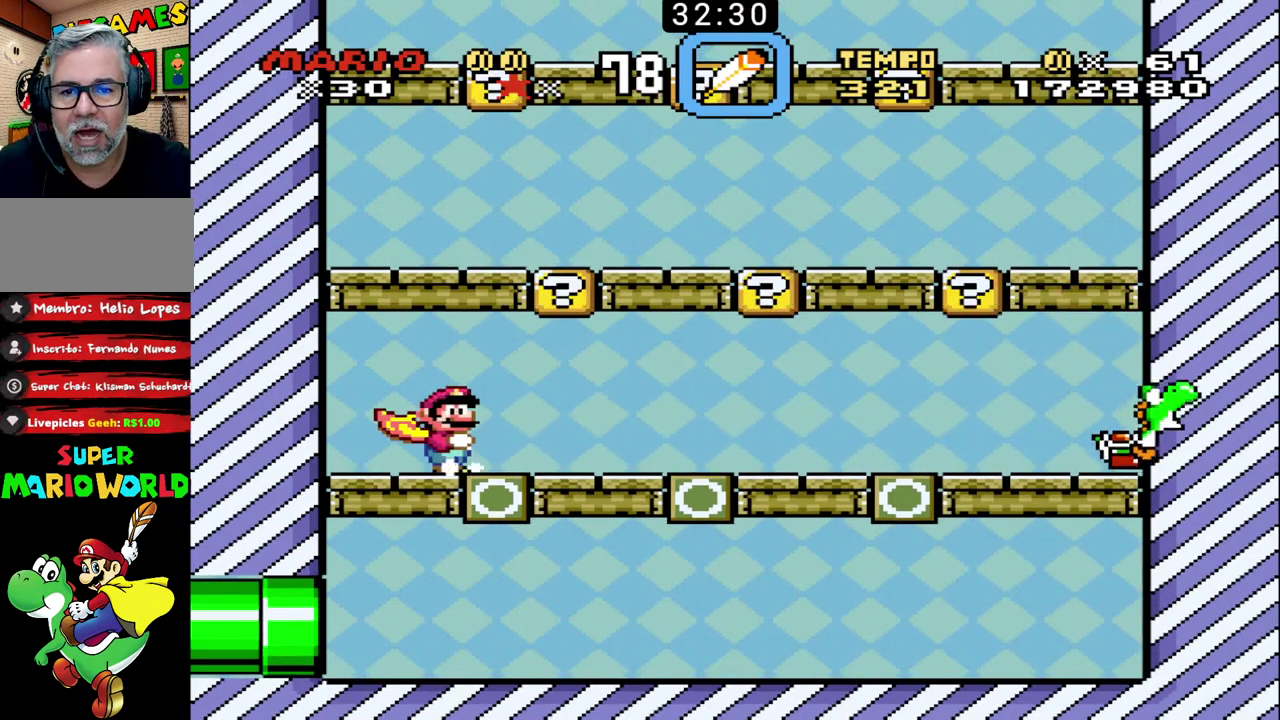
{"buttons": ["B"], "events": []}
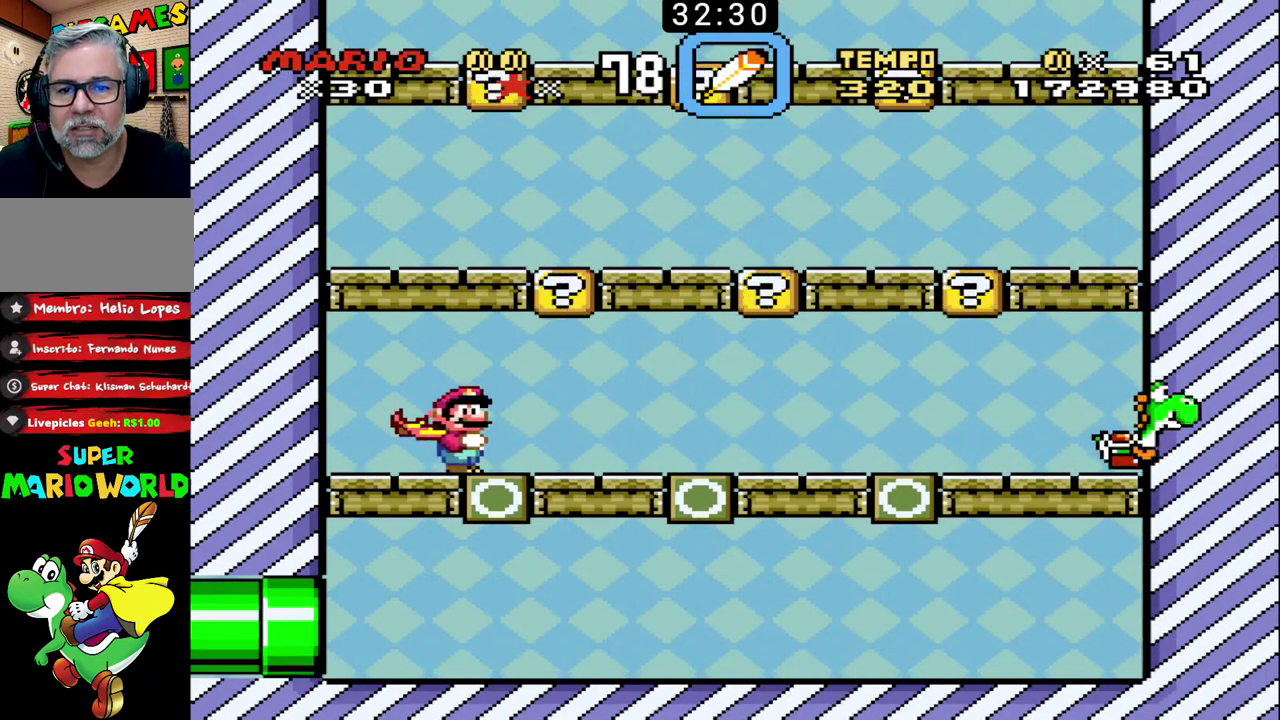
{"buttons": ["B"], "events": []}
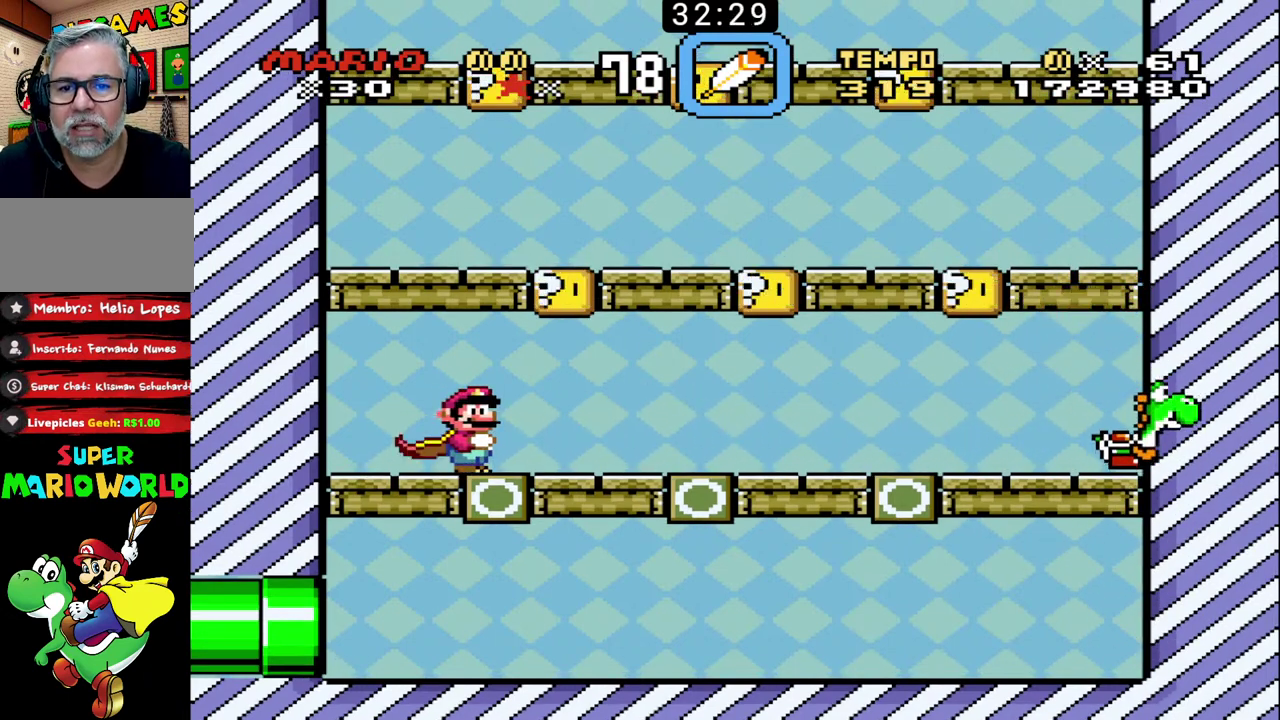
{"buttons": ["B"], "events": []}
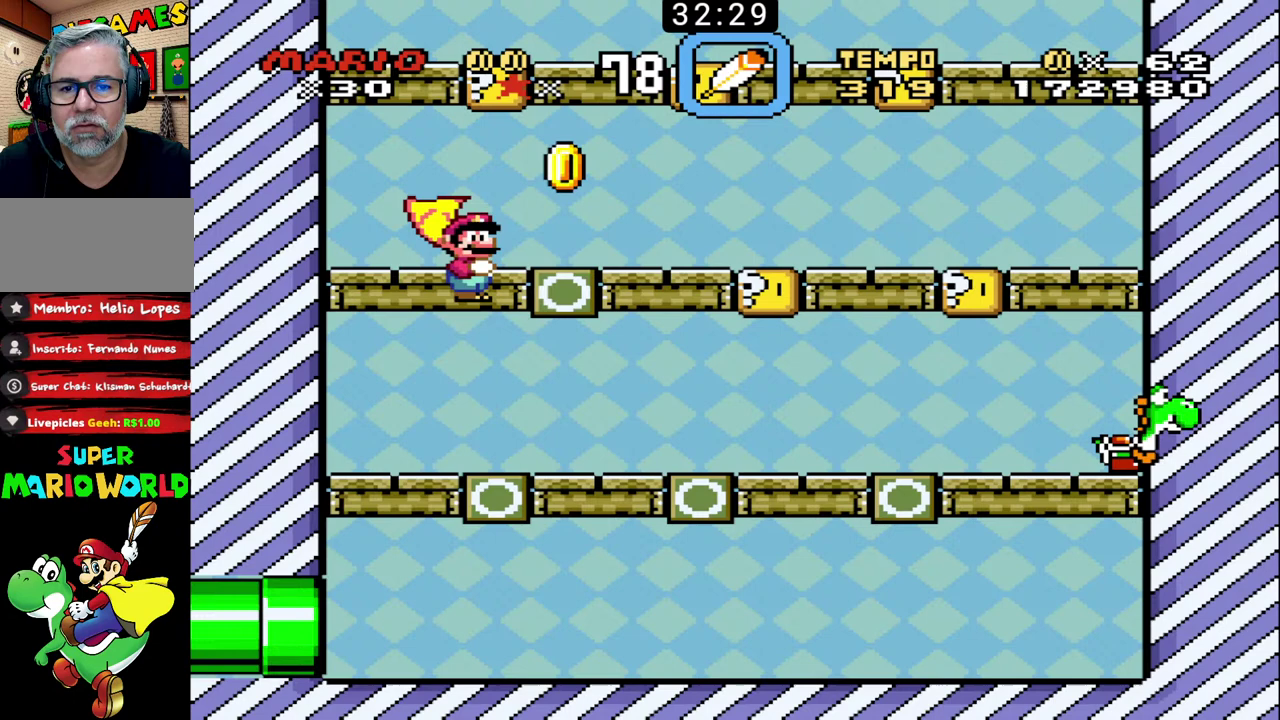
{"buttons": ["B"], "events": []}
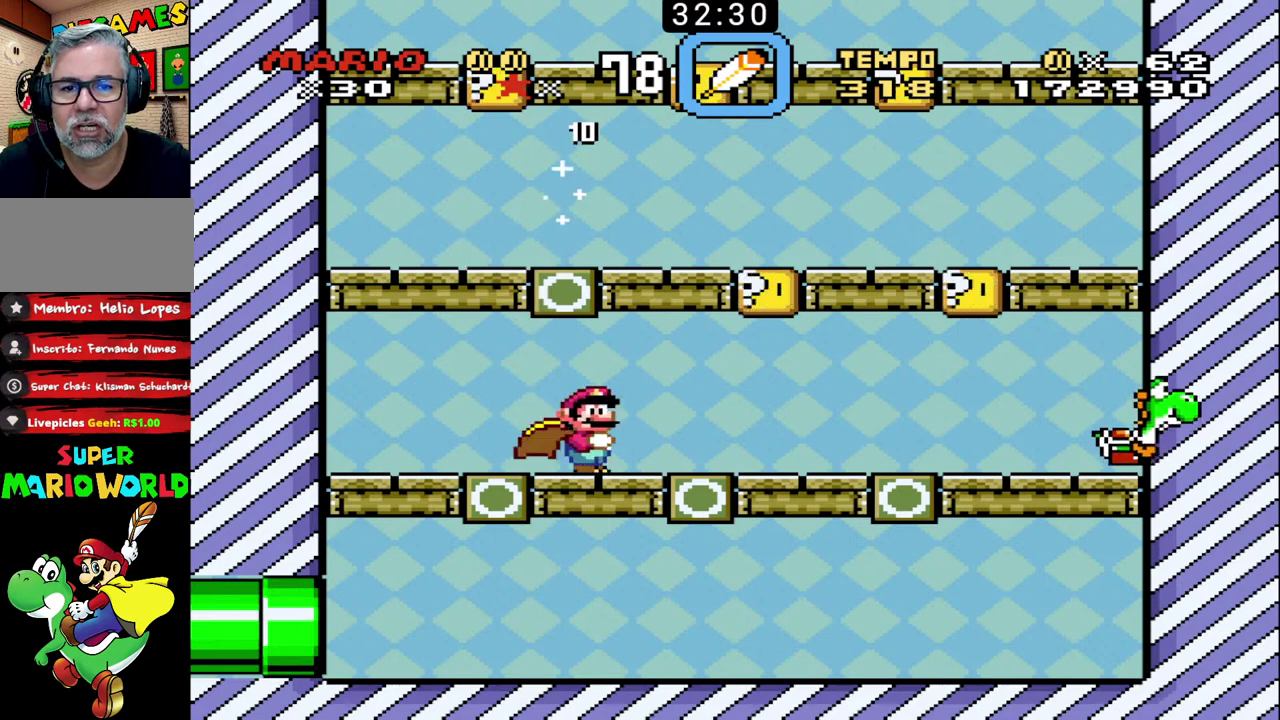
{"buttons": ["B"], "events": []}
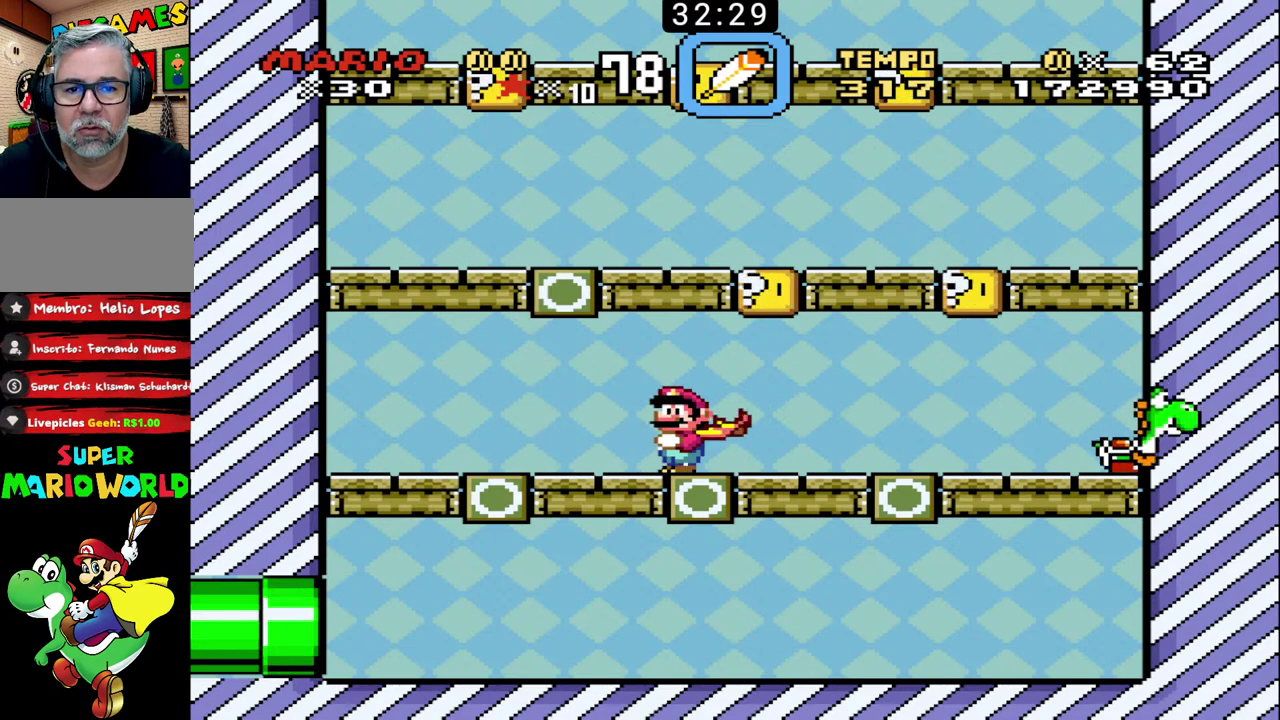
{"buttons": ["B"], "events": []}
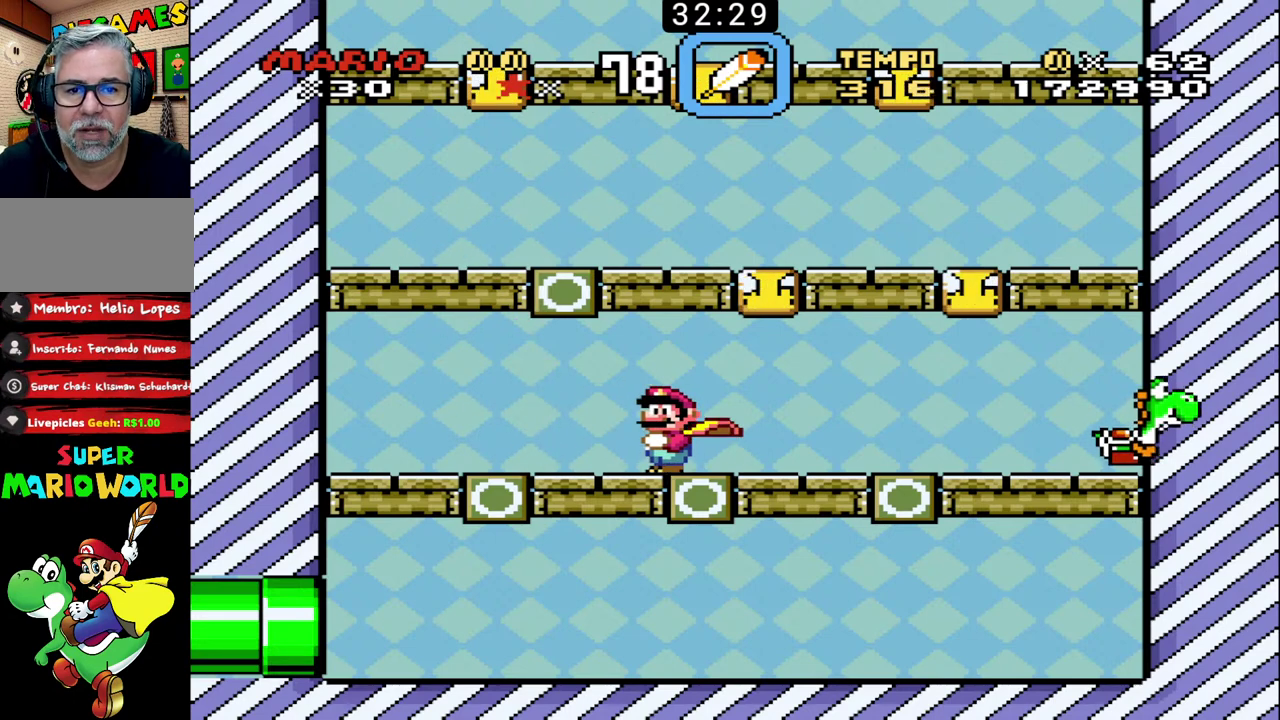
{"buttons": ["B"], "events": []}
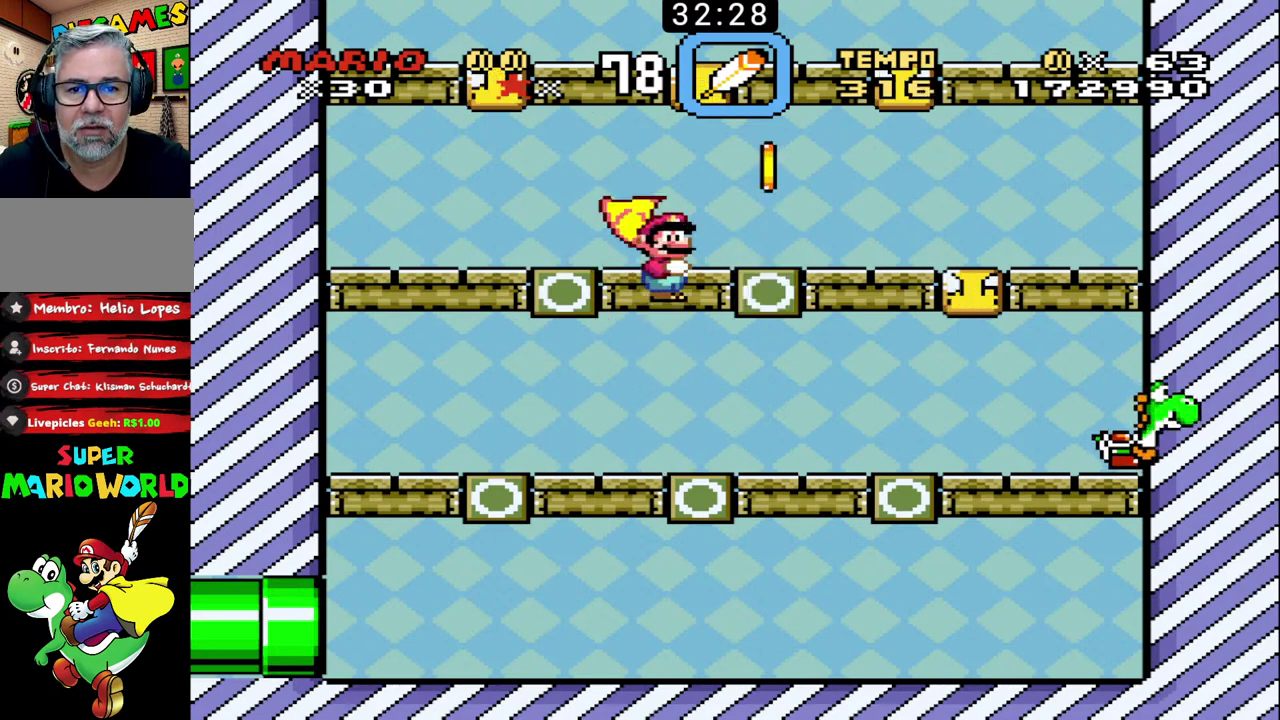
{"buttons": ["B"], "events": []}
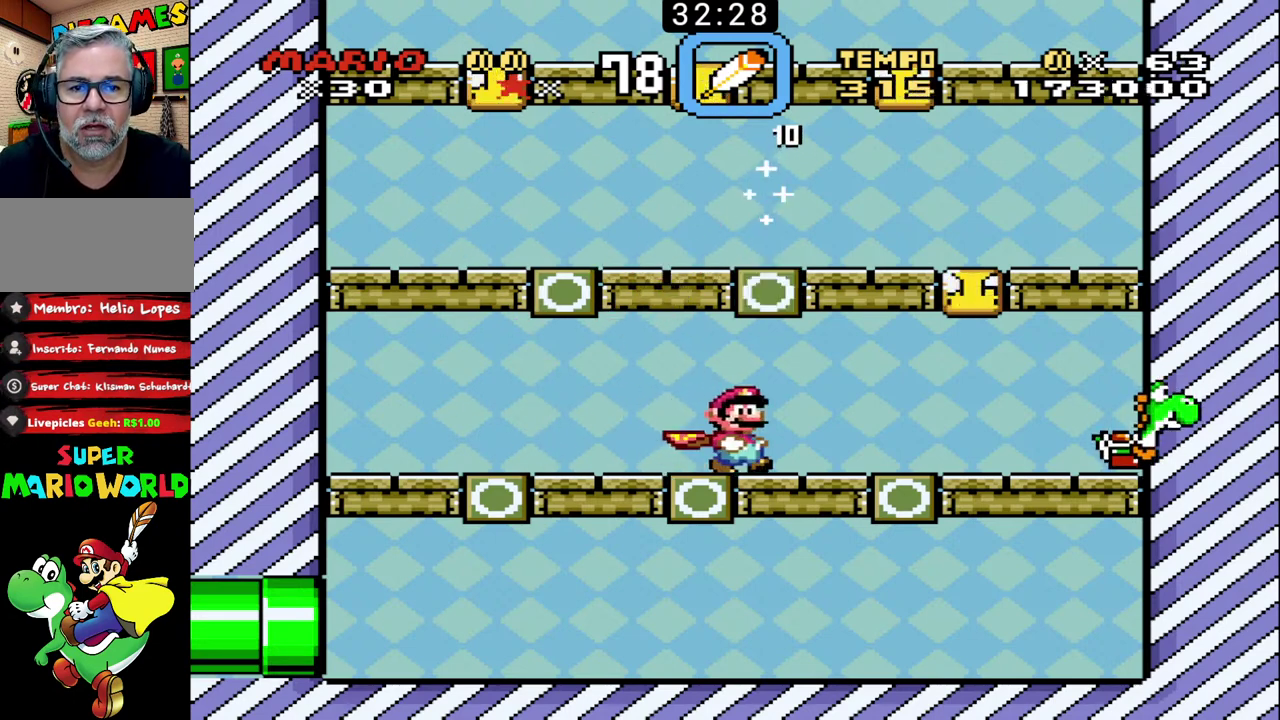
{"buttons": ["B"], "events": []}
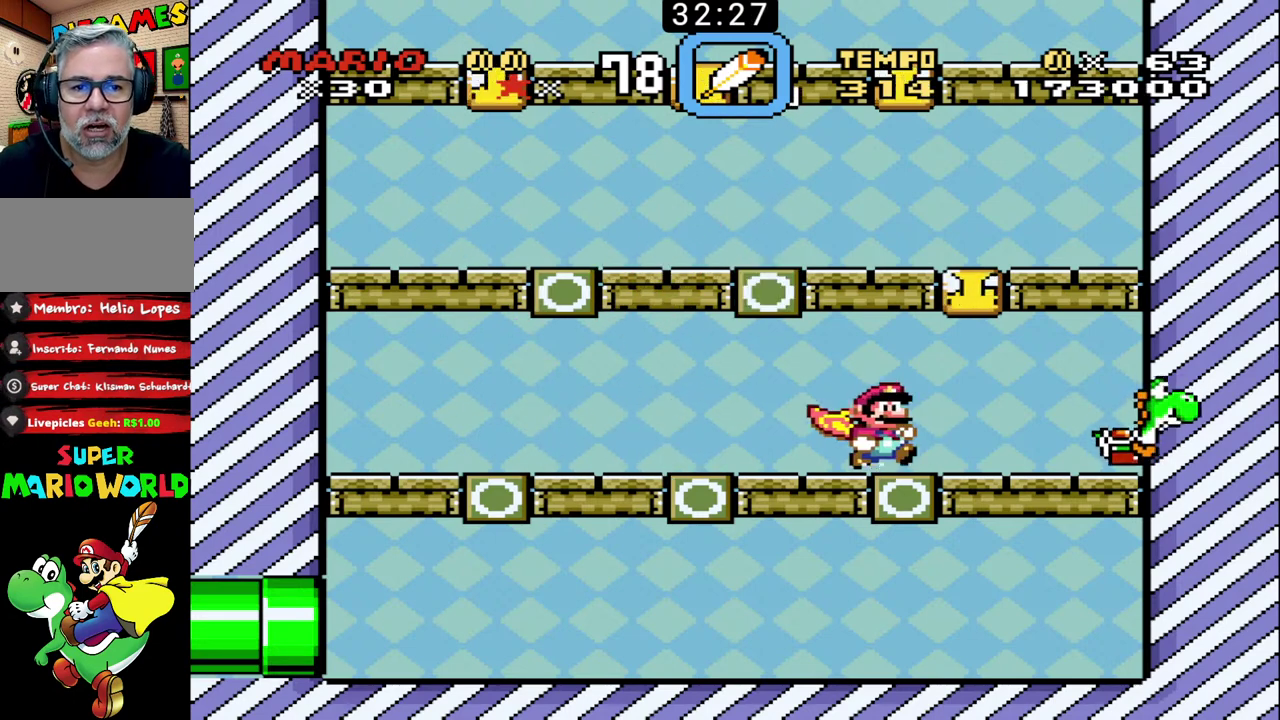
{"buttons": ["B"], "events": [[167, "X", "down"], [300, "X", "up"]]}
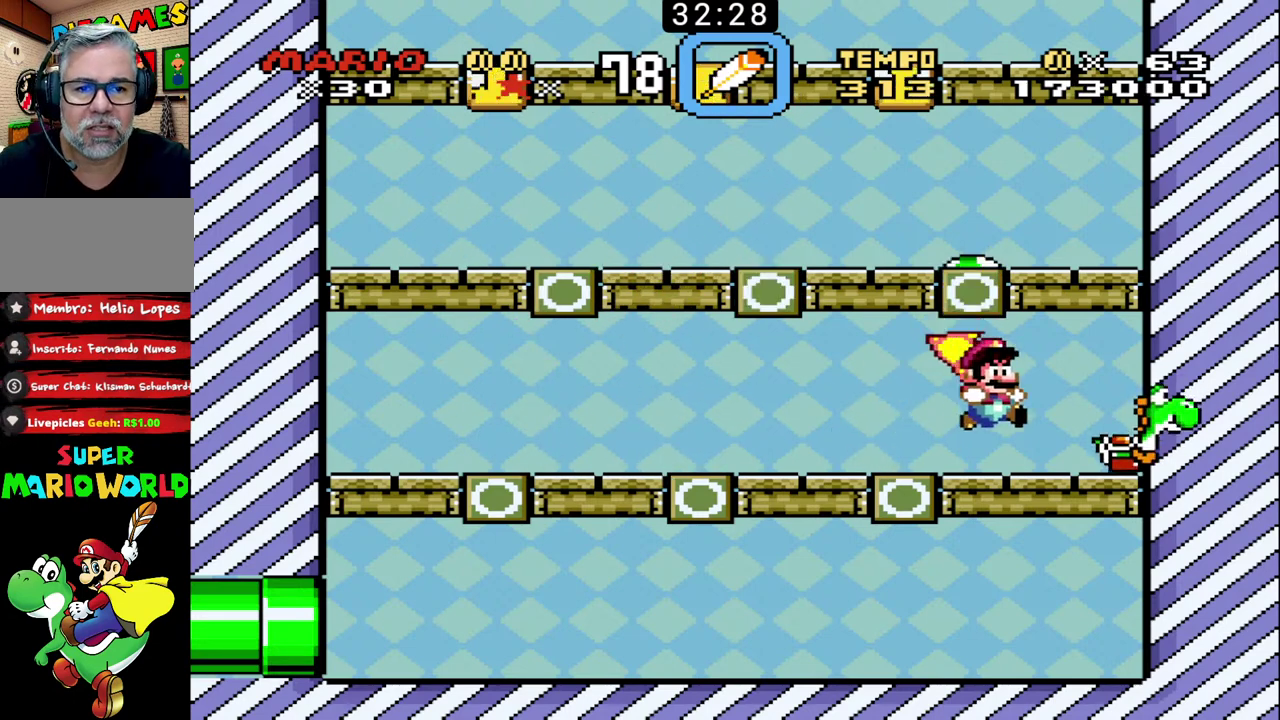
{"buttons": ["B"], "events": []}
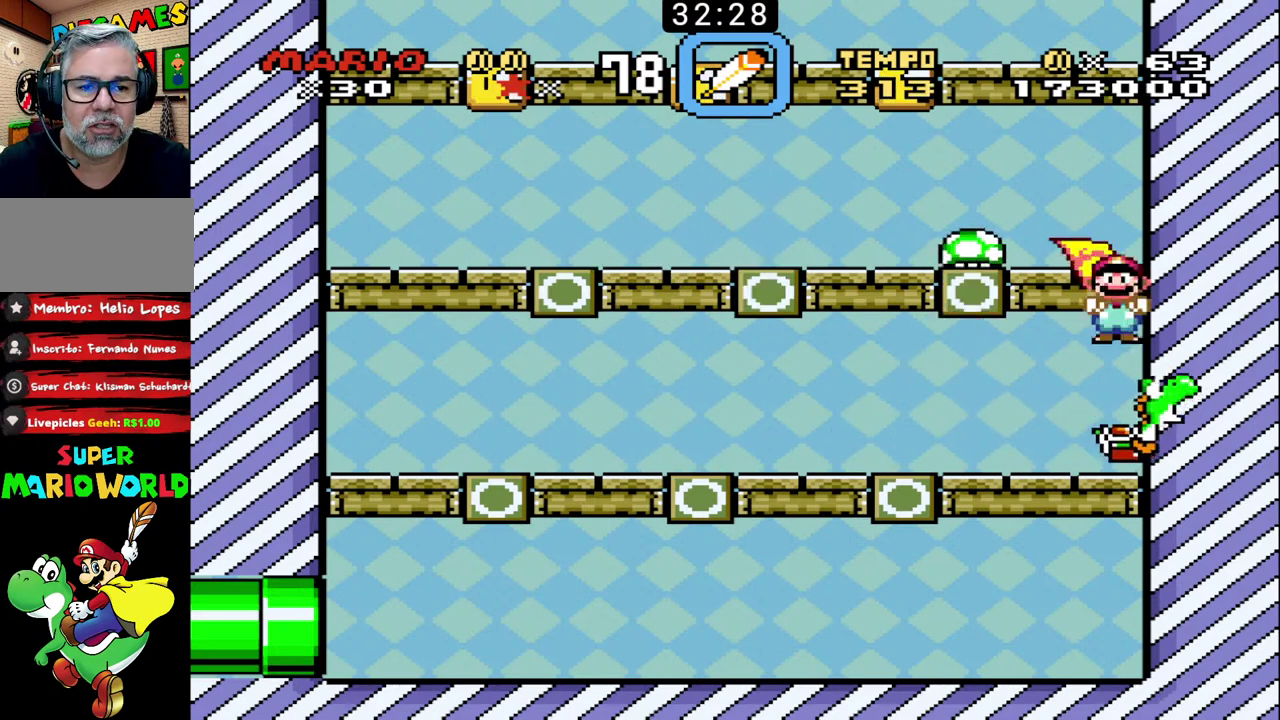
{"buttons": ["B", "X"], "events": [[333, "X", "down"]]}